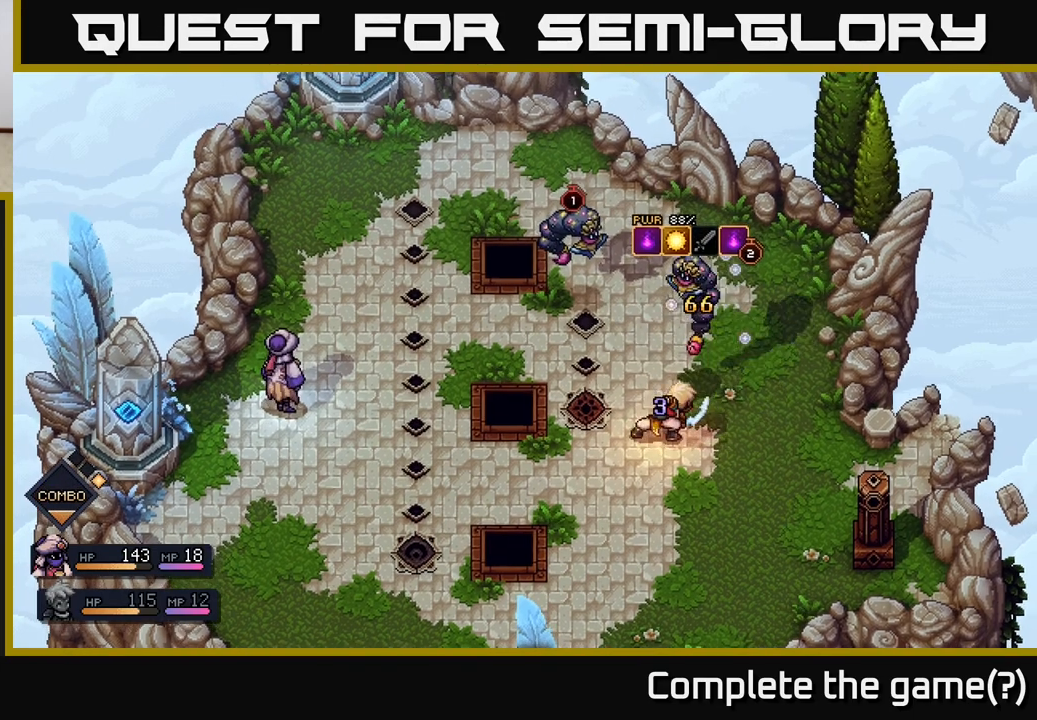
Gameplay with a controller (Xbox layout); each line is a JSON object with the inputs held at the frame after it. "events" lists button and stick changes between this image and that frame as [ms after this image, input, new state], when the widget could be followed in between.
{"buttons": [], "left_stick": "center", "right_stick": "center", "events": []}
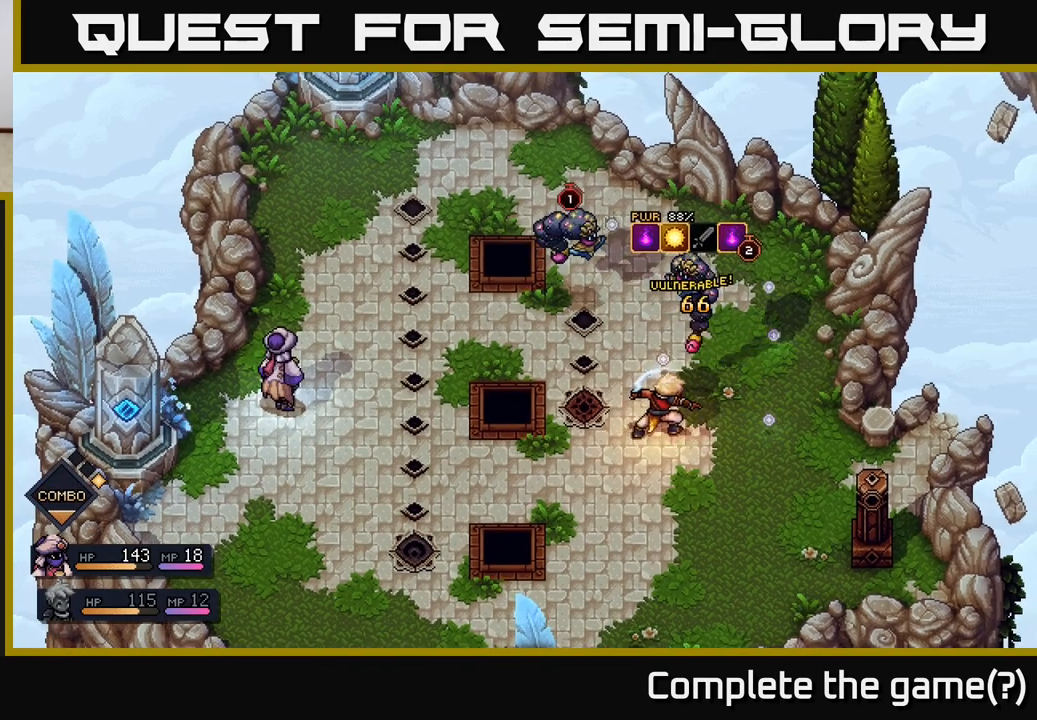
{"buttons": [], "left_stick": "center", "right_stick": "center", "events": []}
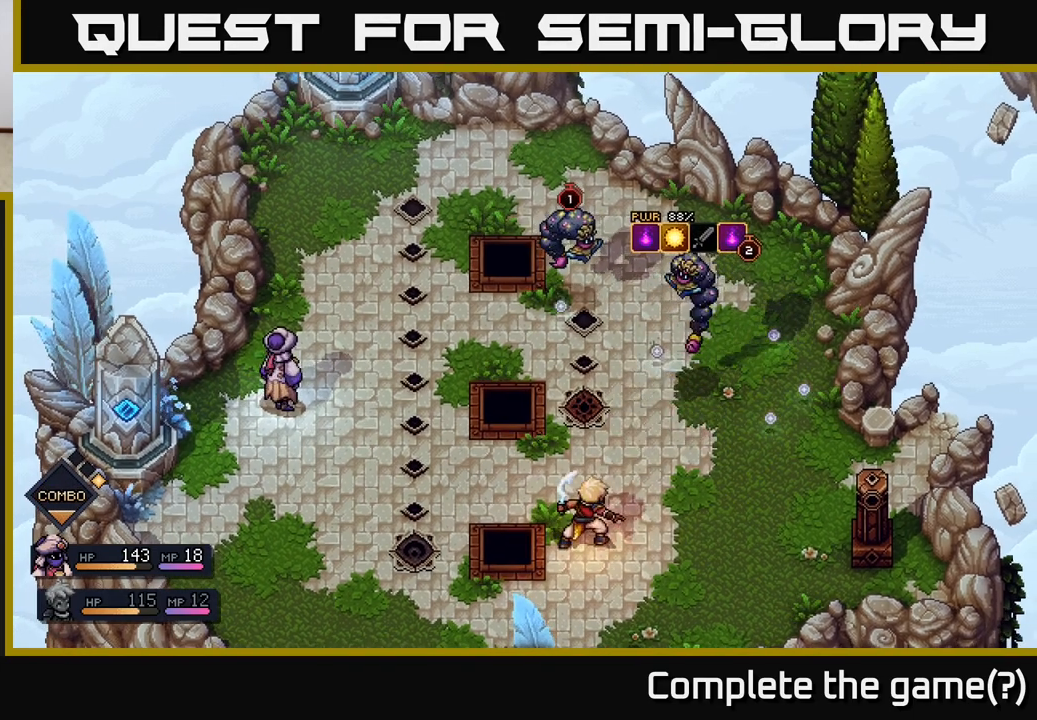
{"buttons": [], "left_stick": "center", "right_stick": "center", "events": []}
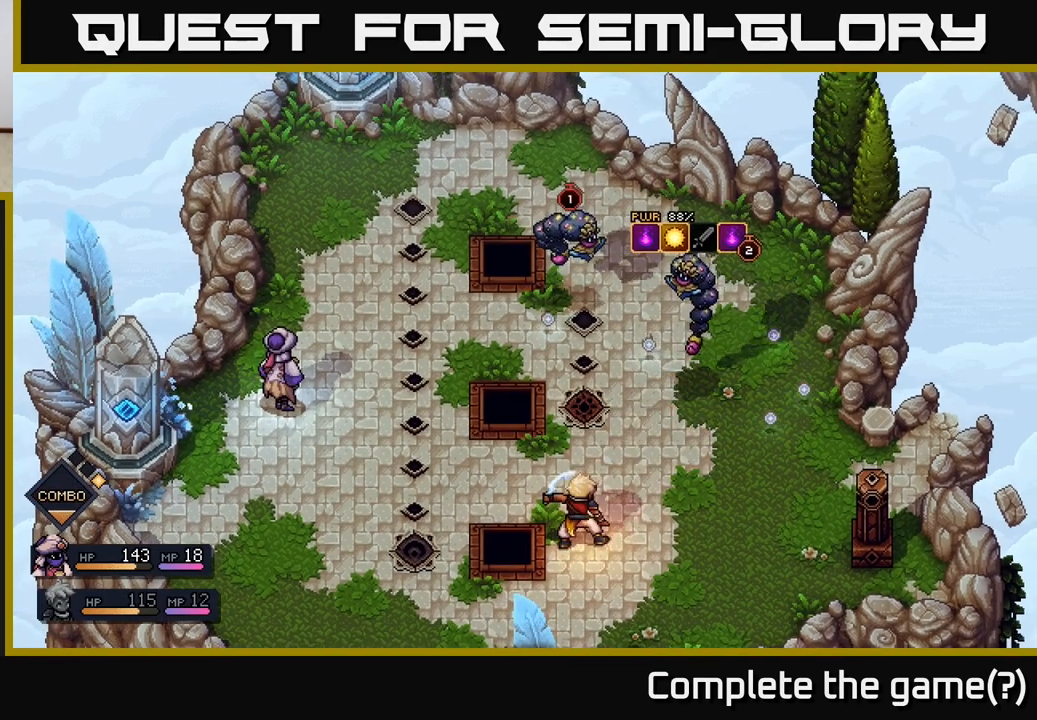
{"buttons": [], "left_stick": "center", "right_stick": "center", "events": []}
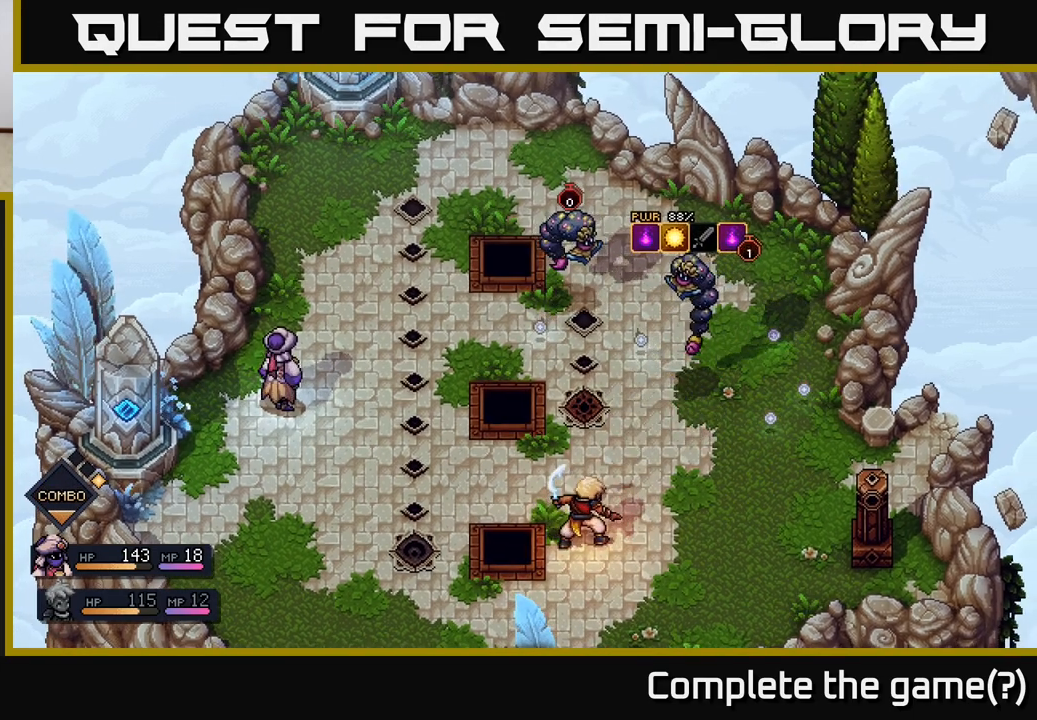
{"buttons": [], "left_stick": "center", "right_stick": "center", "events": []}
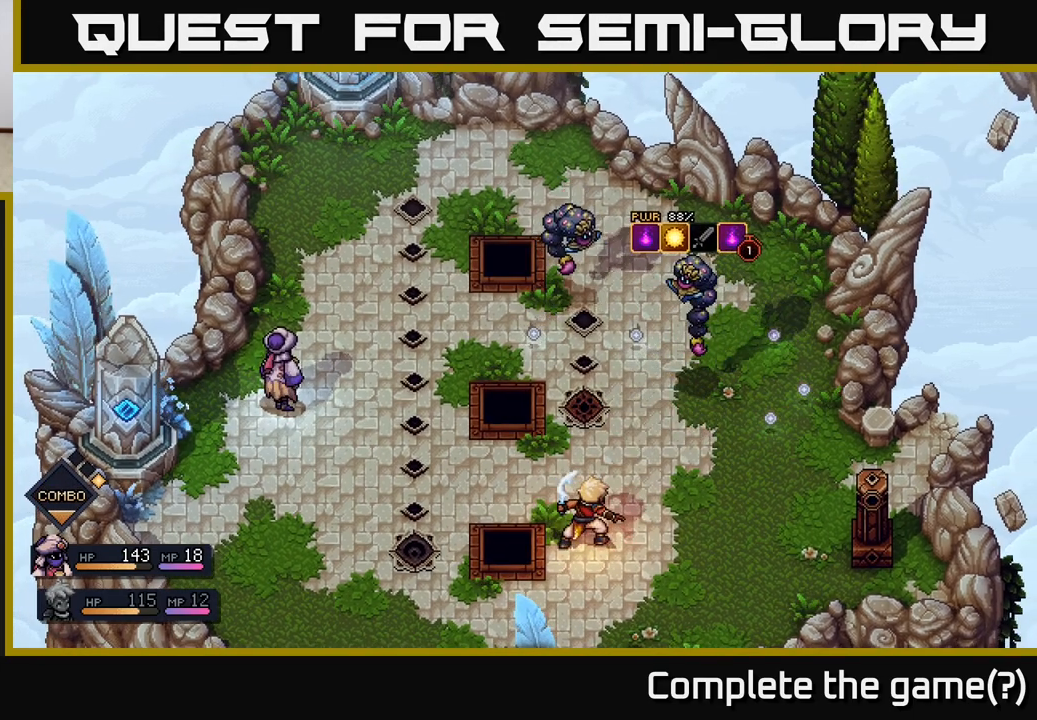
{"buttons": [], "left_stick": "center", "right_stick": "center", "events": []}
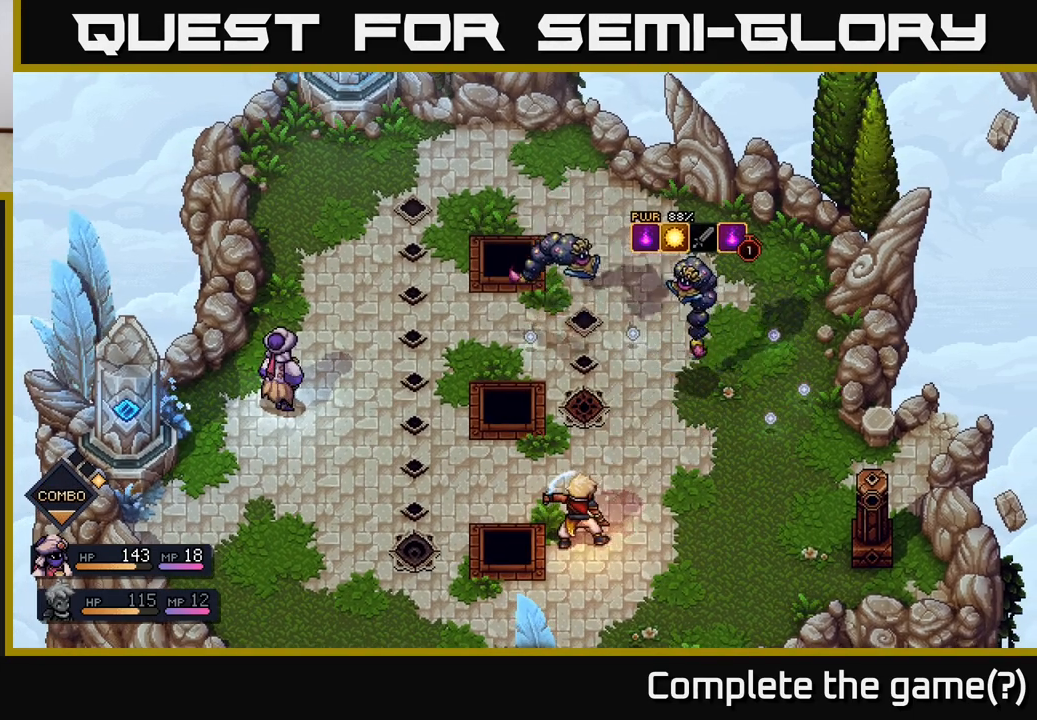
{"buttons": [], "left_stick": "center", "right_stick": "center", "events": []}
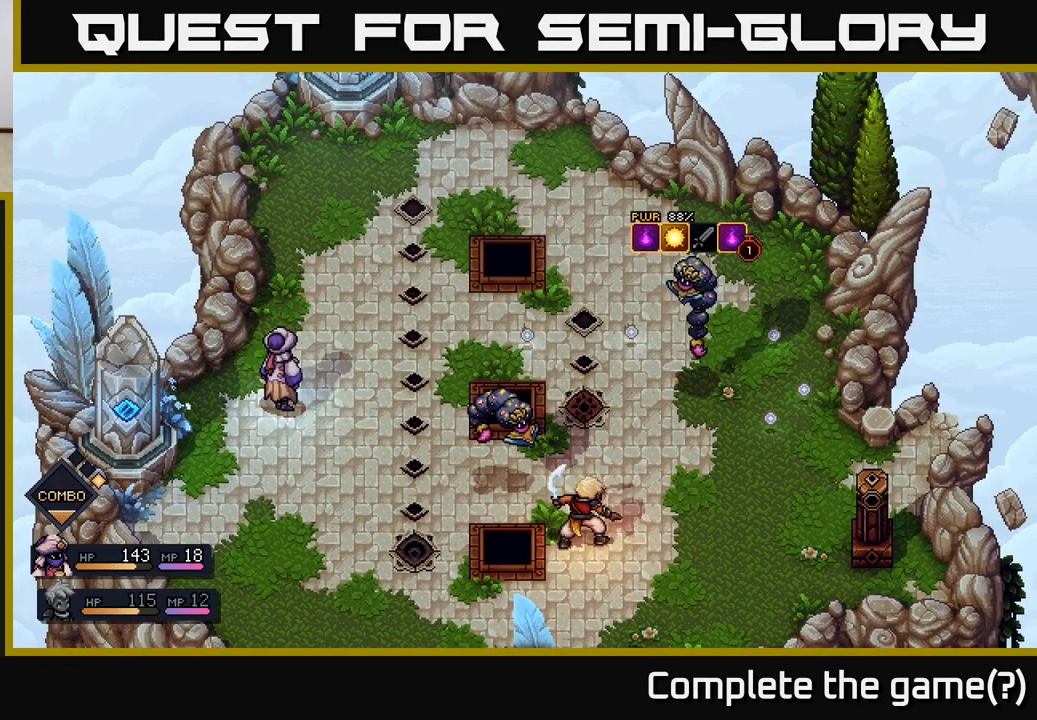
{"buttons": [], "left_stick": "center", "right_stick": "center", "events": []}
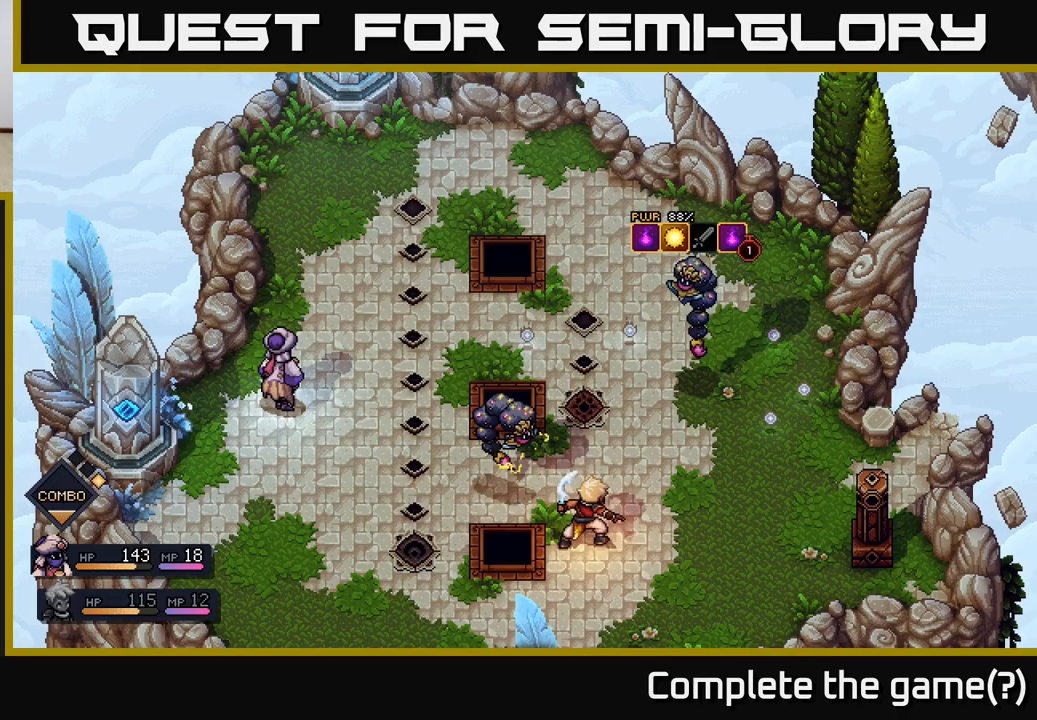
{"buttons": ["A"], "left_stick": "center", "right_stick": "center", "events": [[33, "A", "down"], [283, "A", "up"], [483, "A", "down"]]}
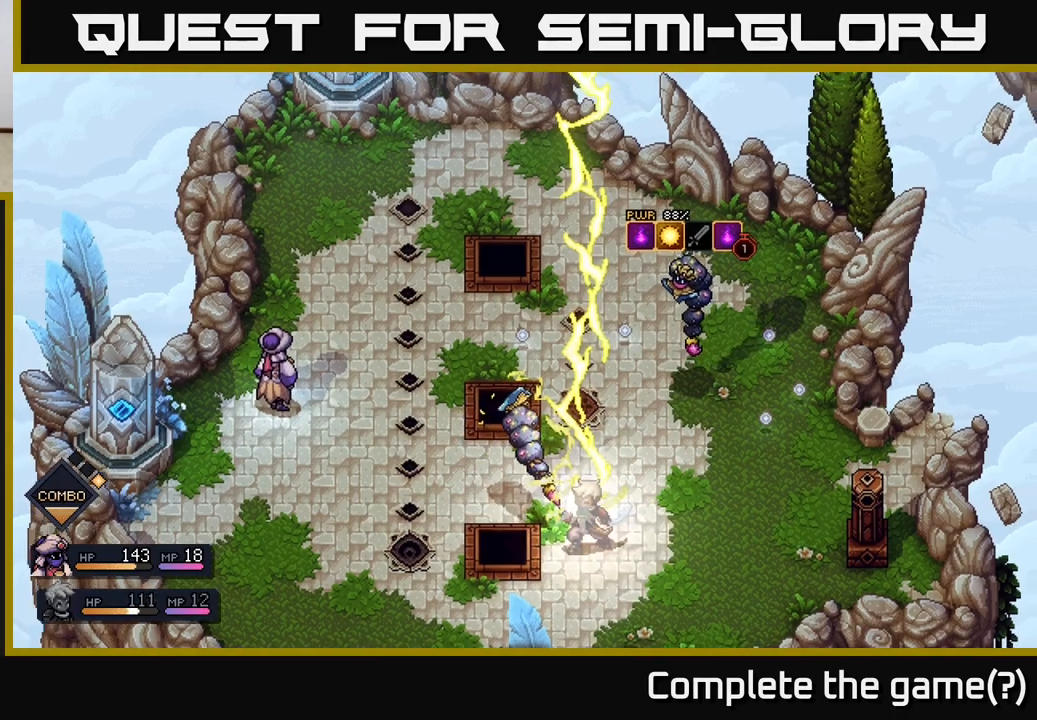
{"buttons": [], "left_stick": "center", "right_stick": "center", "events": [[117, "A", "up"]]}
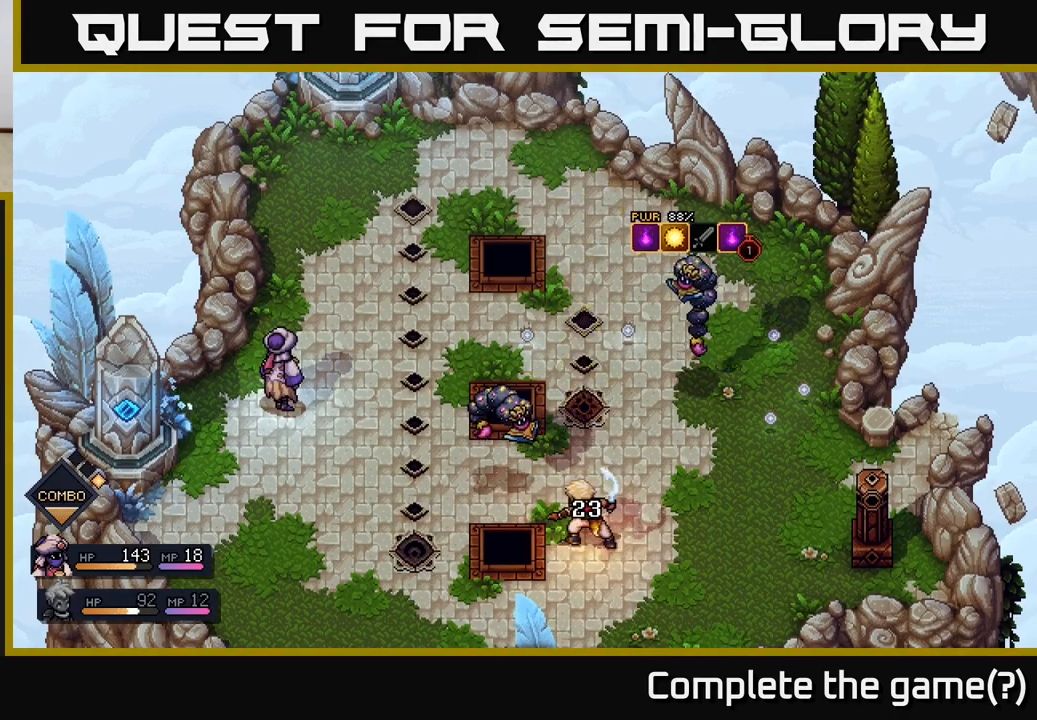
{"buttons": [], "left_stick": "center", "right_stick": "center", "events": []}
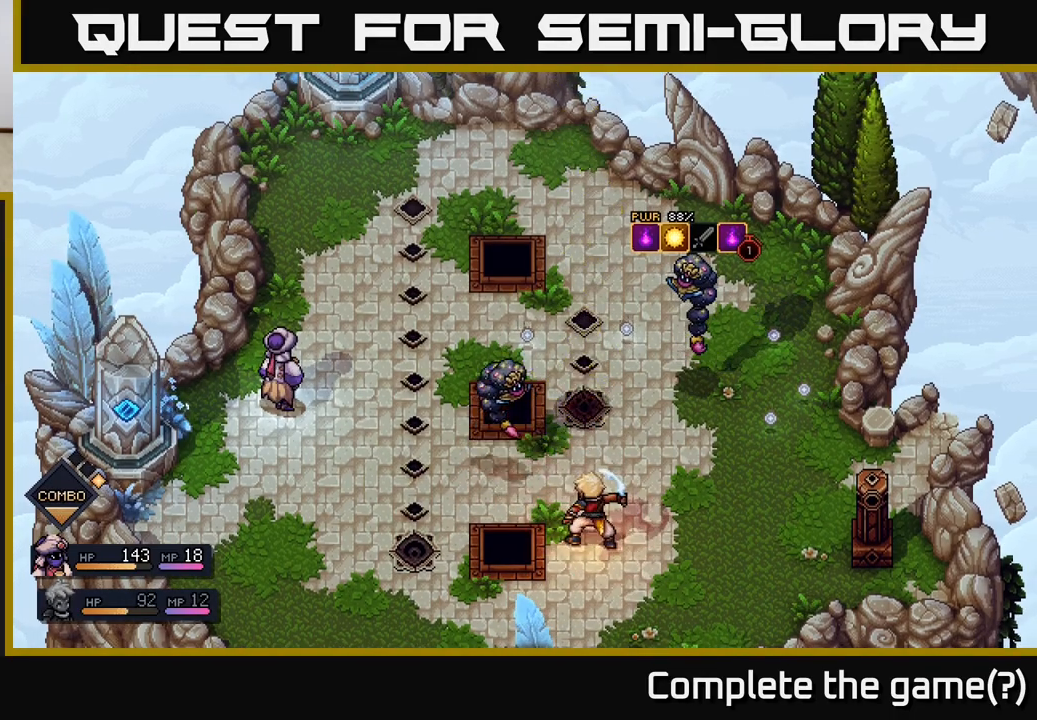
{"buttons": [], "left_stick": "center", "right_stick": "center", "events": []}
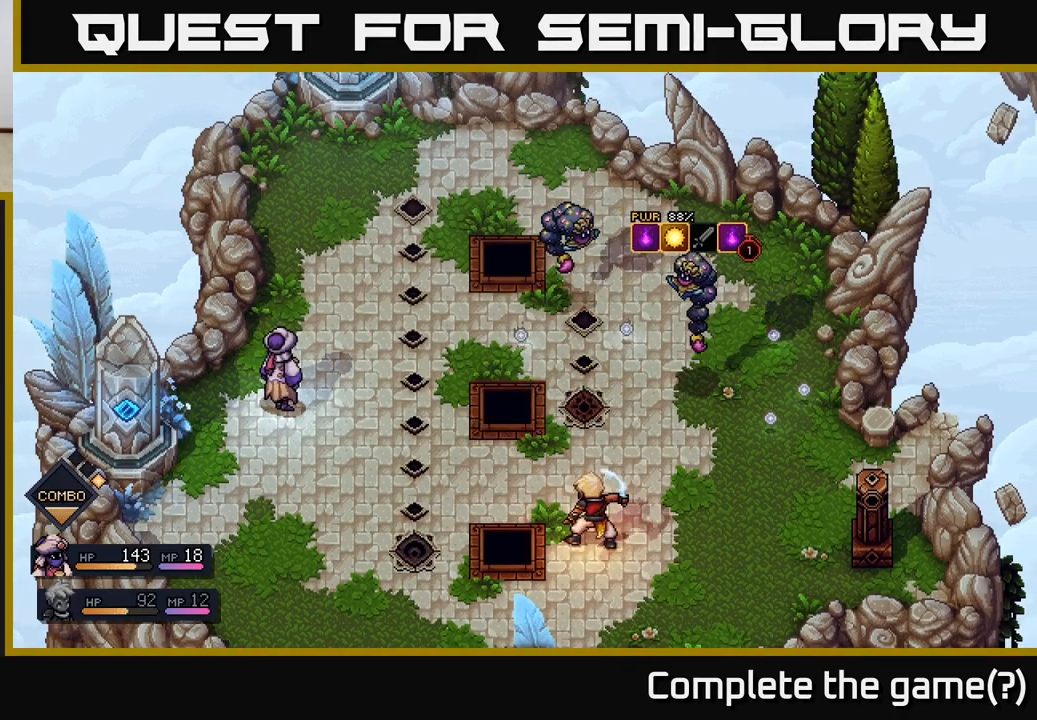
{"buttons": ["R2"], "left_stick": "center", "right_stick": "center", "events": [[467, "R2", "down"]]}
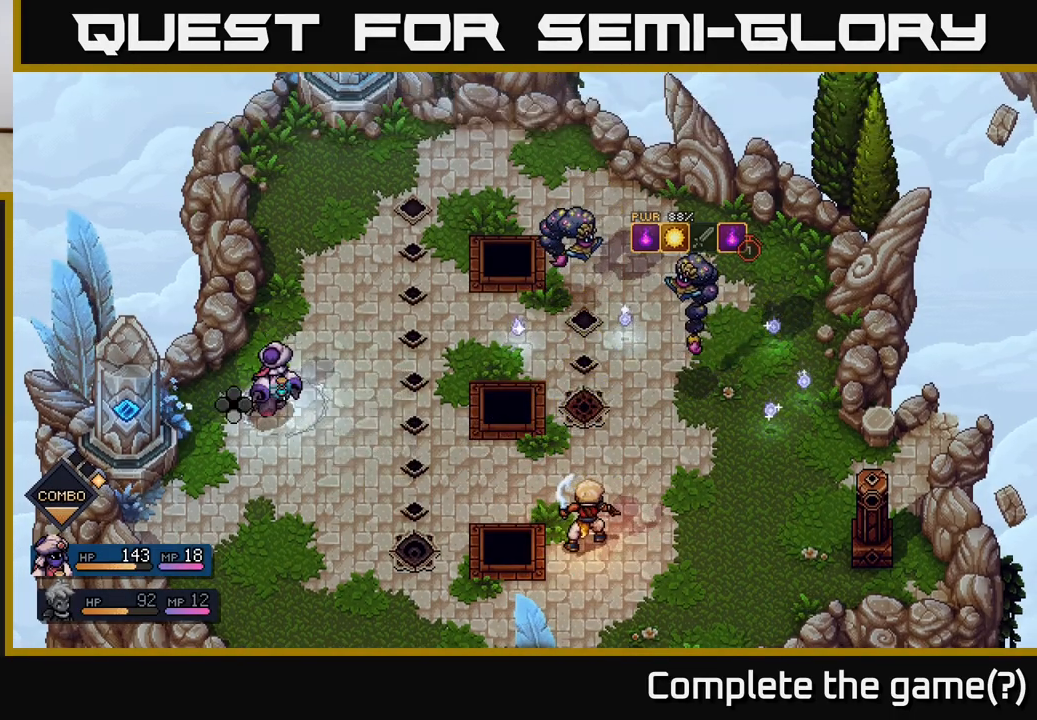
{"buttons": ["A", "R2"], "left_stick": "center", "right_stick": "center", "events": [[467, "A", "down"]]}
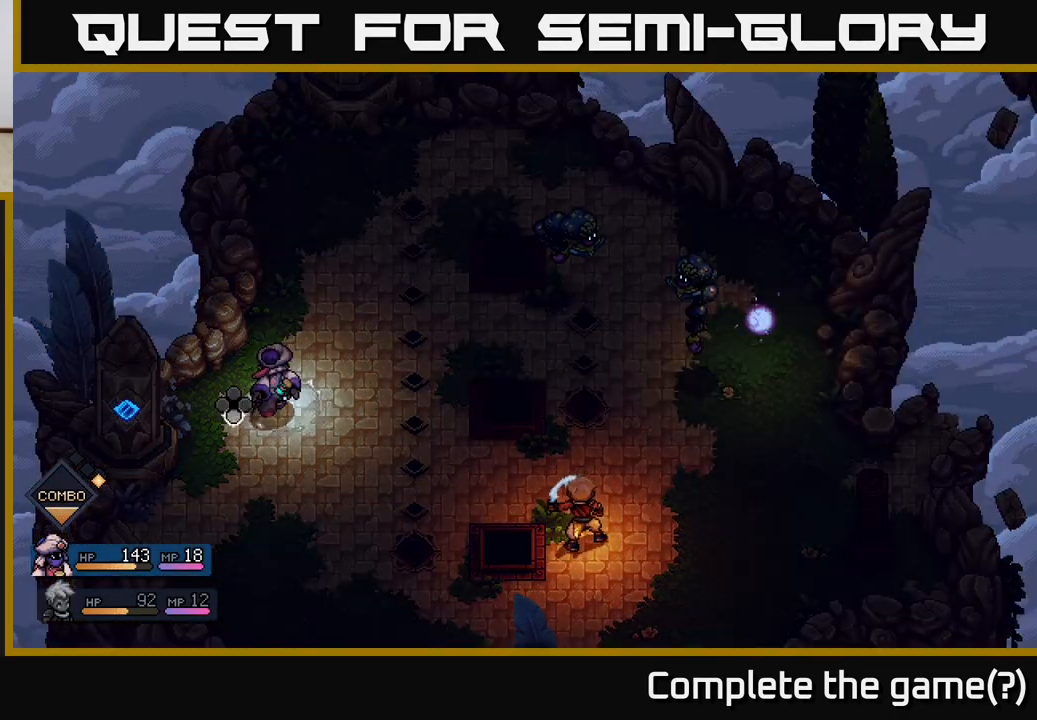
{"buttons": [], "left_stick": "center", "right_stick": "center", "events": [[83, "A", "up"], [167, "R2", "up"], [417, "A", "down"], [483, "A", "up"]]}
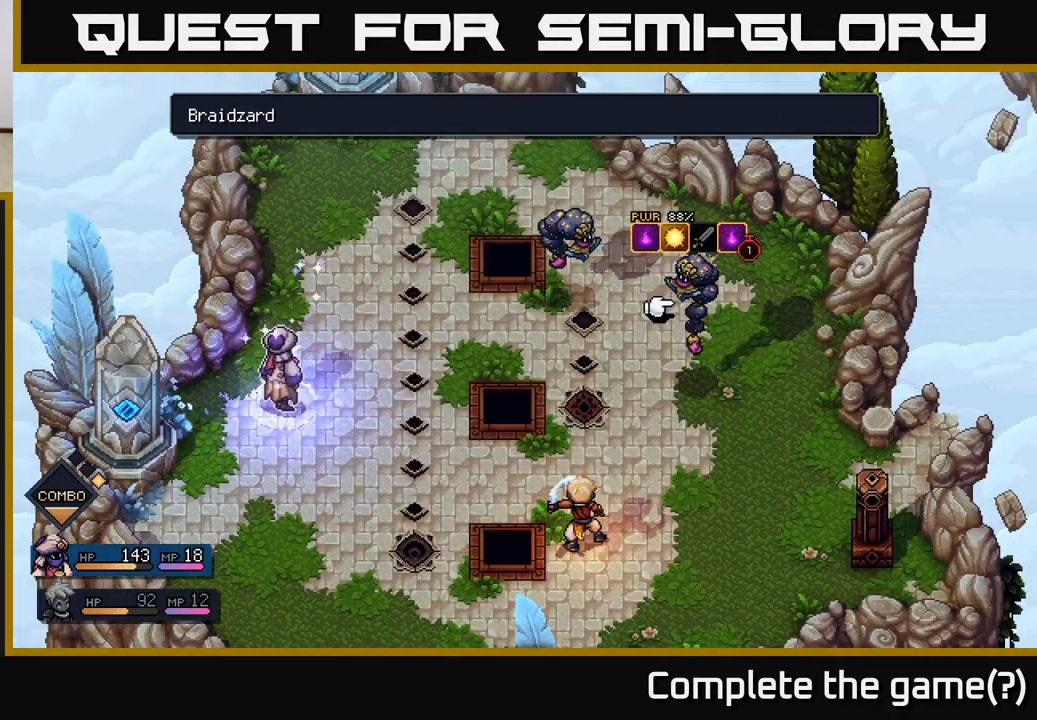
{"buttons": [], "left_stick": "center", "right_stick": "center", "events": [[367, "A", "down"], [433, "A", "up"]]}
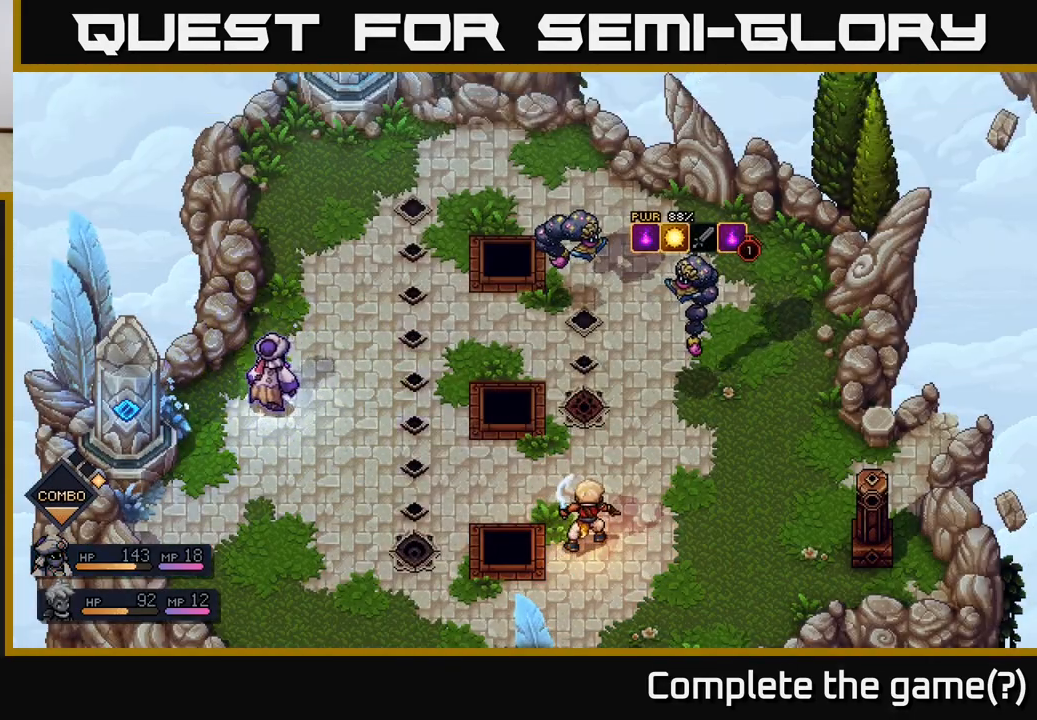
{"buttons": [], "left_stick": "center", "right_stick": "center", "events": []}
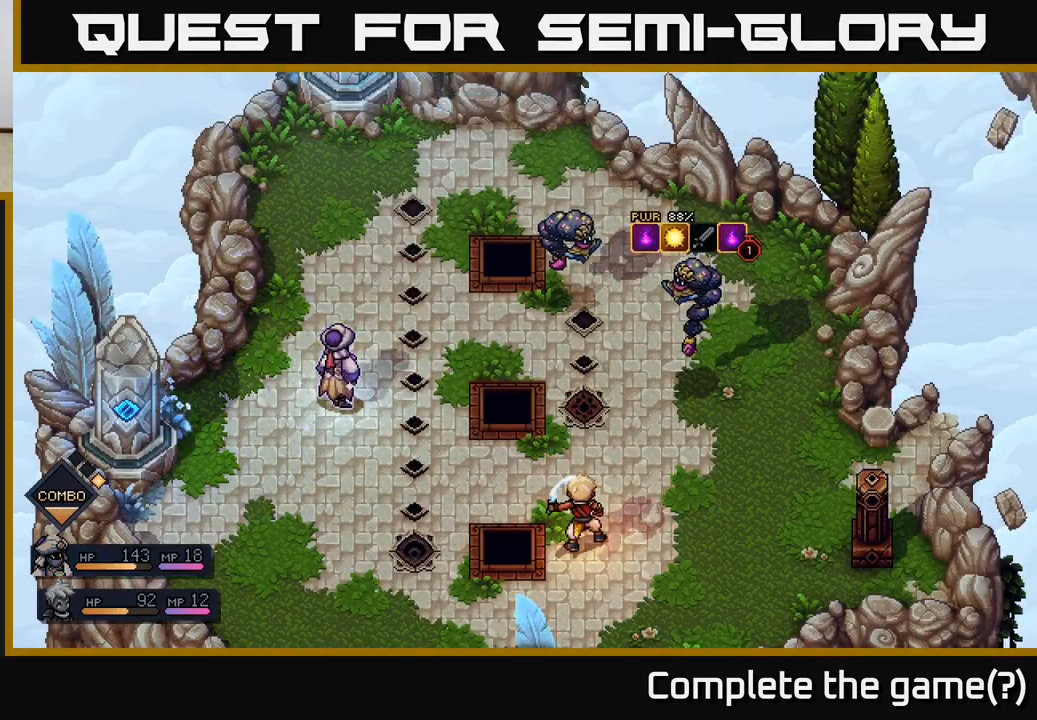
{"buttons": [], "left_stick": "center", "right_stick": "center", "events": []}
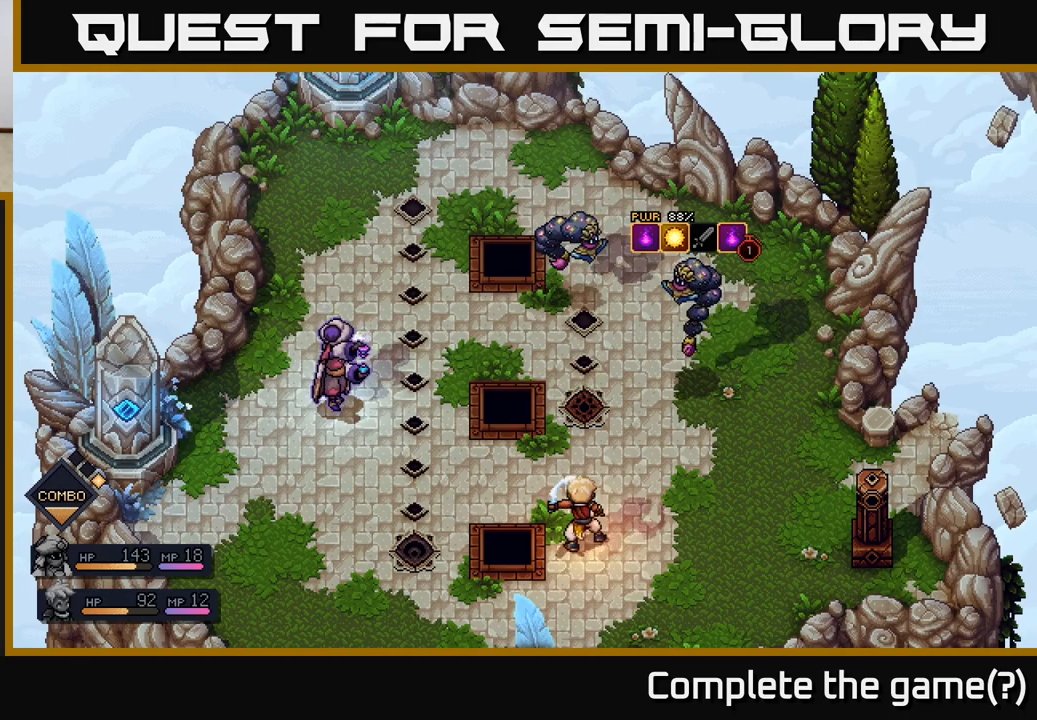
{"buttons": [], "left_stick": "center", "right_stick": "center", "events": []}
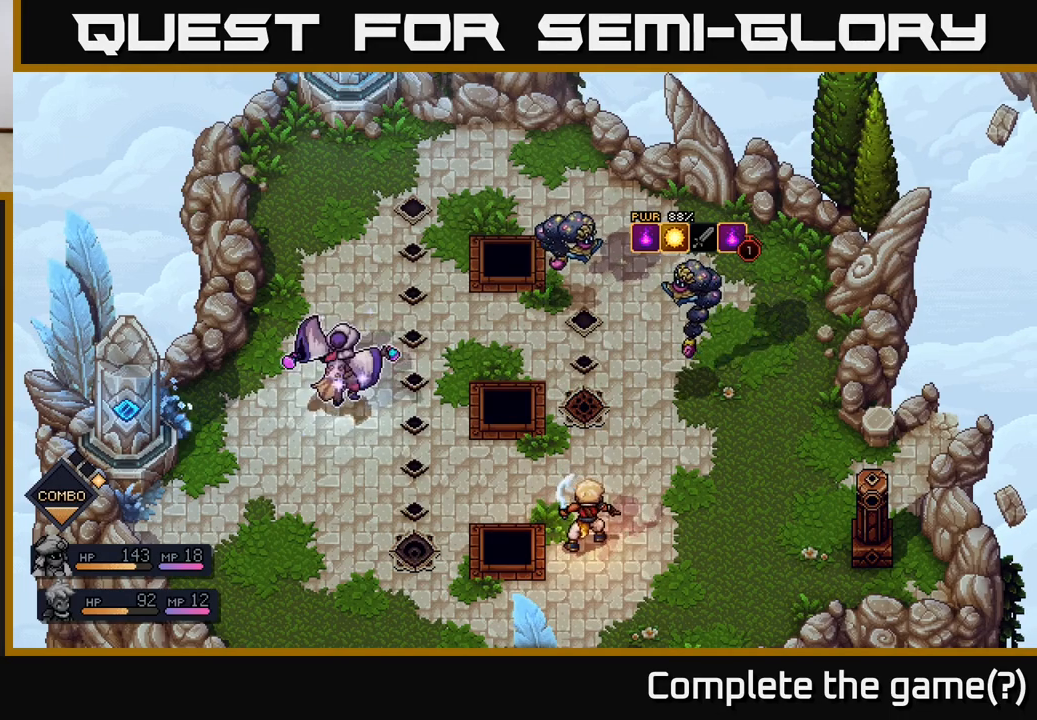
{"buttons": ["A"], "left_stick": "center", "right_stick": "center", "events": [[467, "A", "down"]]}
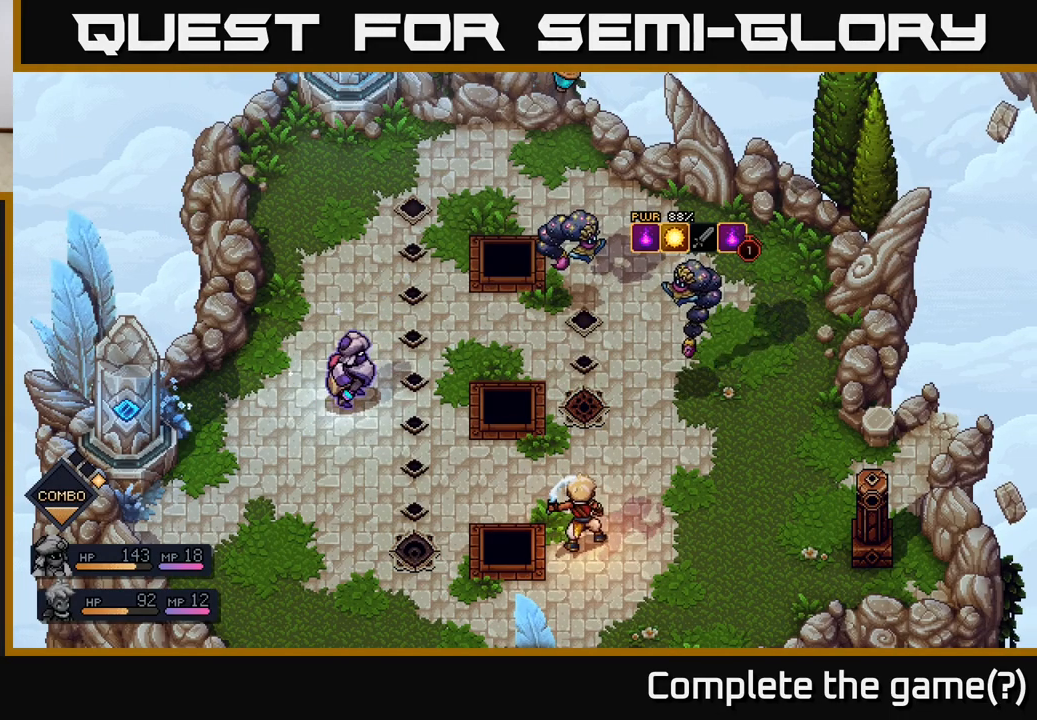
{"buttons": ["A"], "left_stick": "center", "right_stick": "center", "events": [[50, "A", "up"], [450, "A", "down"]]}
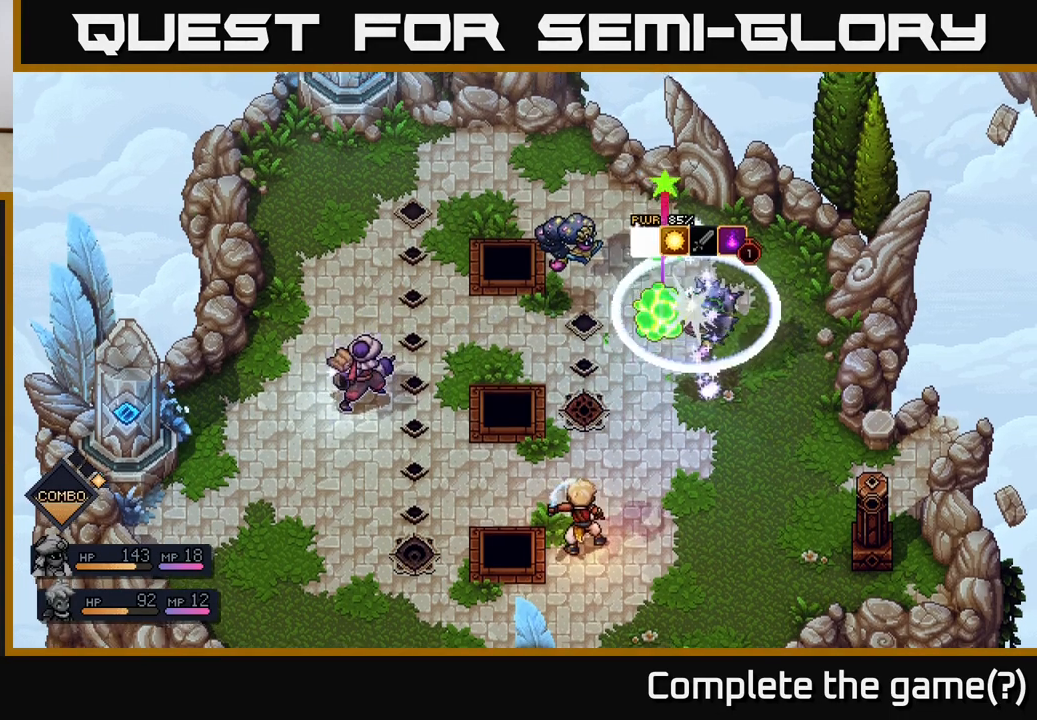
{"buttons": [], "left_stick": "center", "right_stick": "center", "events": [[50, "A", "up"]]}
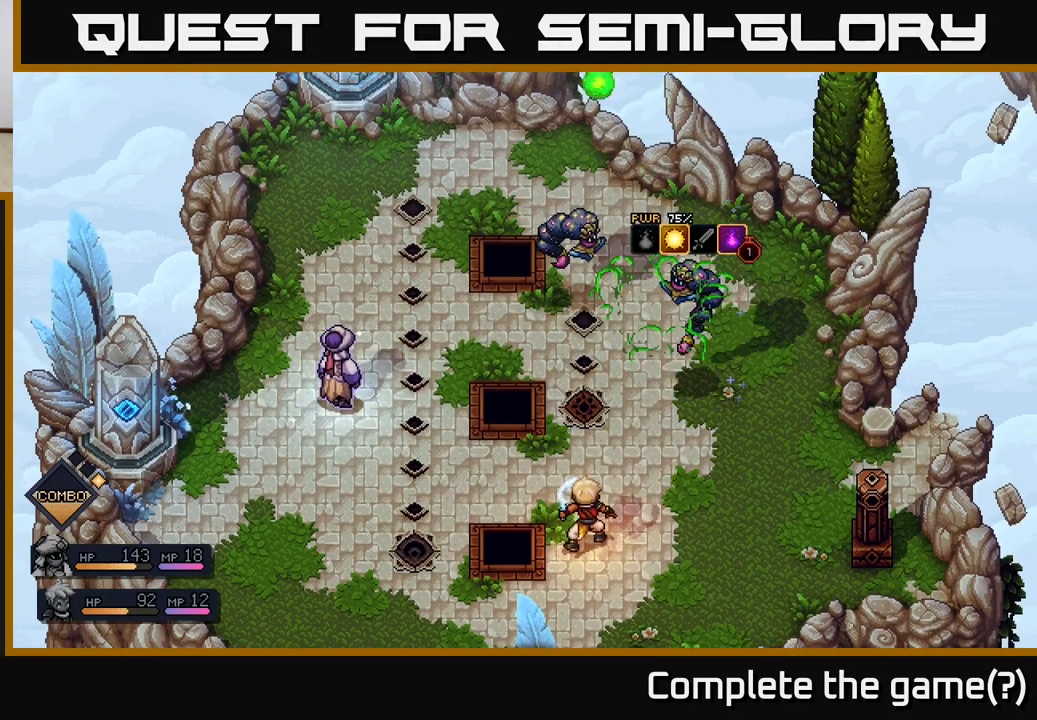
{"buttons": [], "left_stick": "center", "right_stick": "center", "events": [[300, "A", "down"], [483, "A", "up"]]}
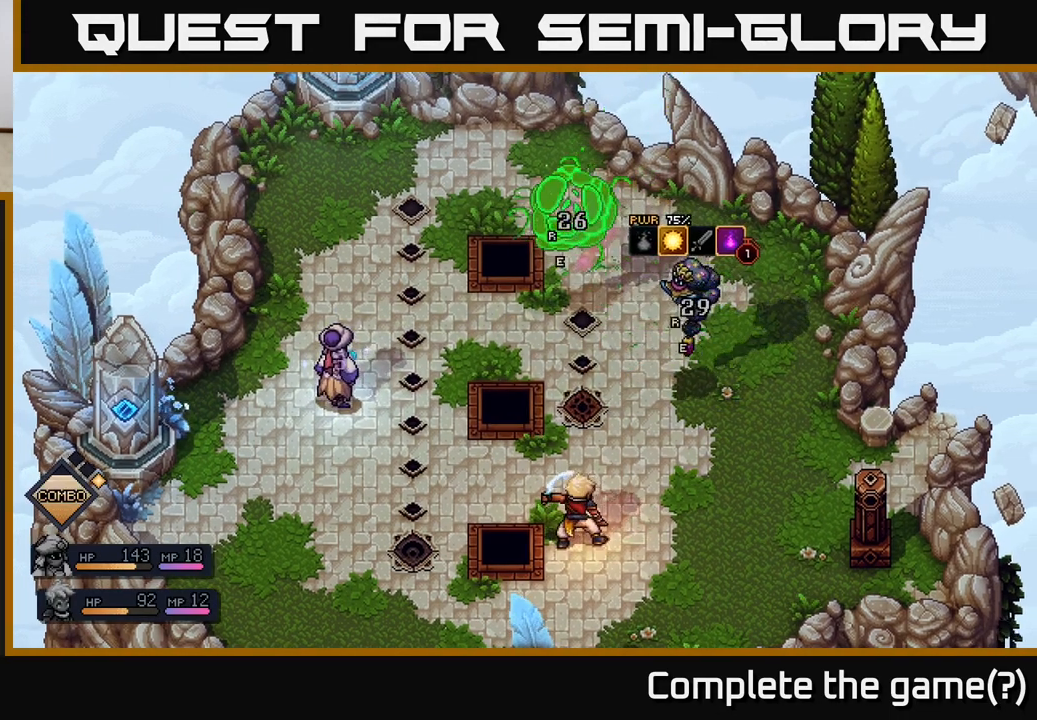
{"buttons": ["A"], "left_stick": "center", "right_stick": "center", "events": [[417, "A", "down"]]}
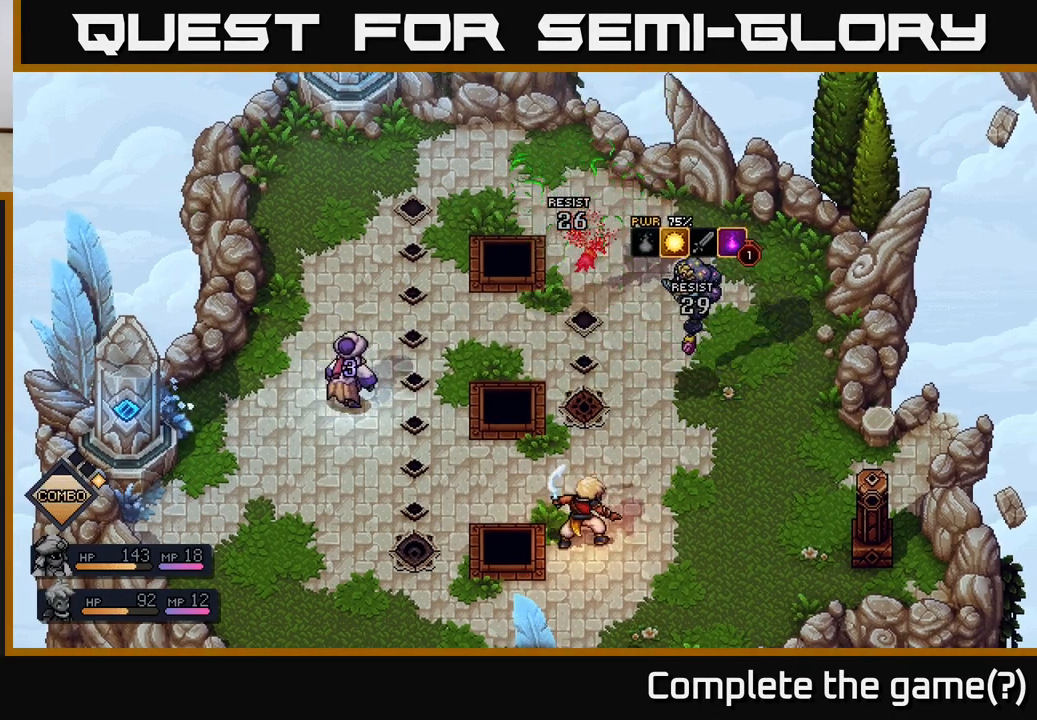
{"buttons": [], "left_stick": "center", "right_stick": "center", "events": [[33, "A", "up"]]}
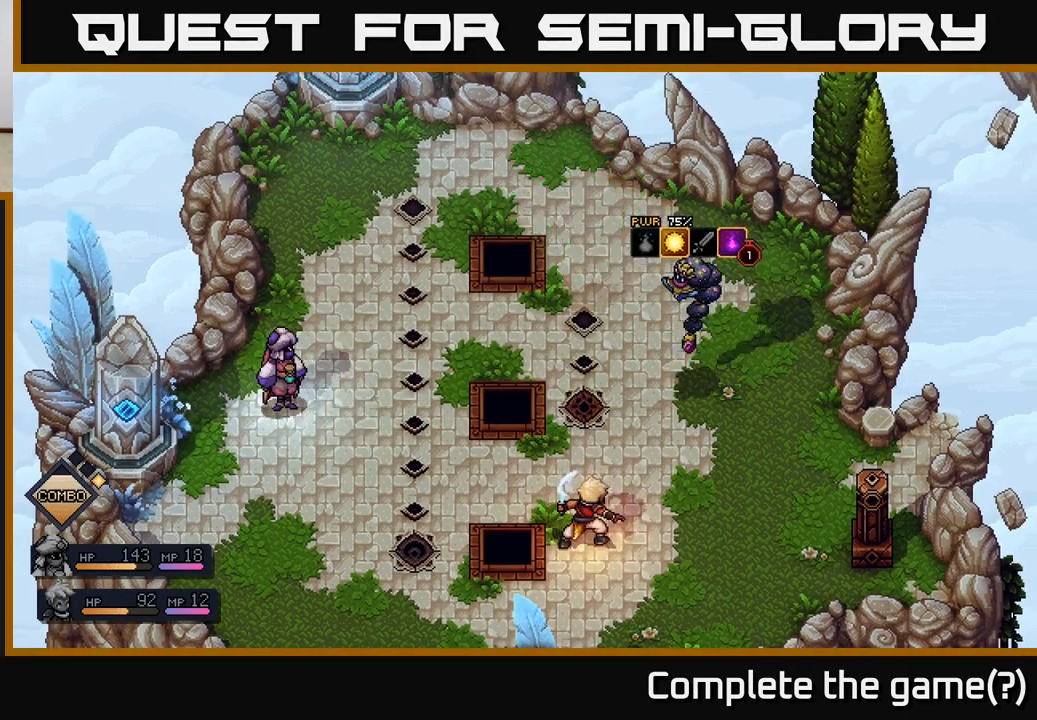
{"buttons": [], "left_stick": "center", "right_stick": "center", "events": []}
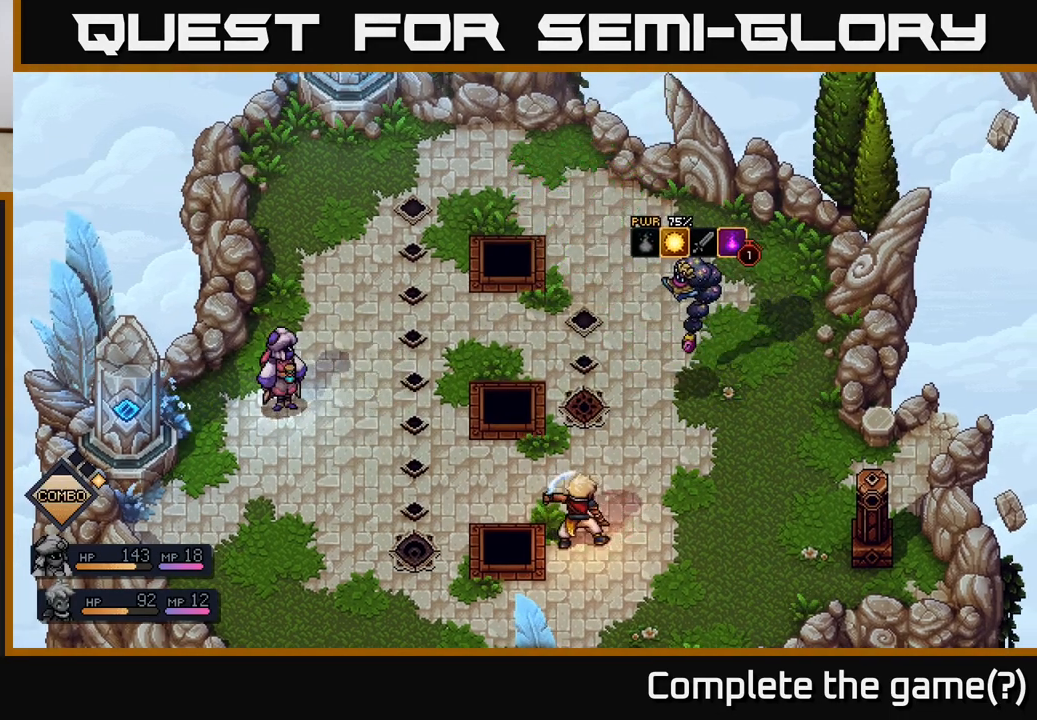
{"buttons": [], "left_stick": "center", "right_stick": "center", "events": []}
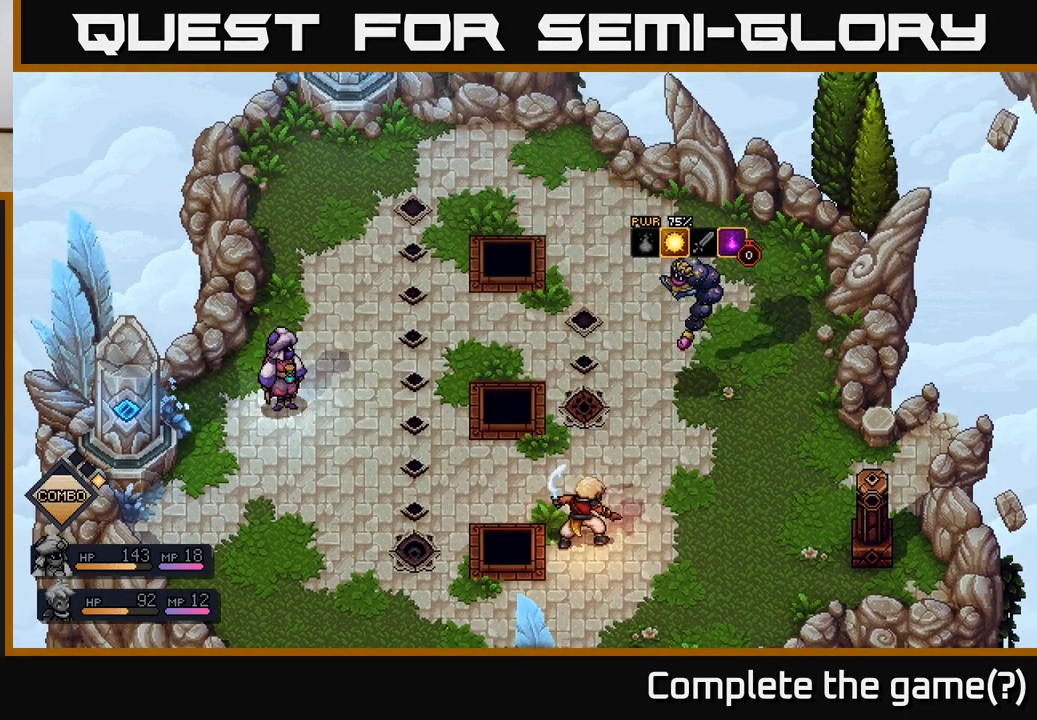
{"buttons": [], "left_stick": "center", "right_stick": "center", "events": []}
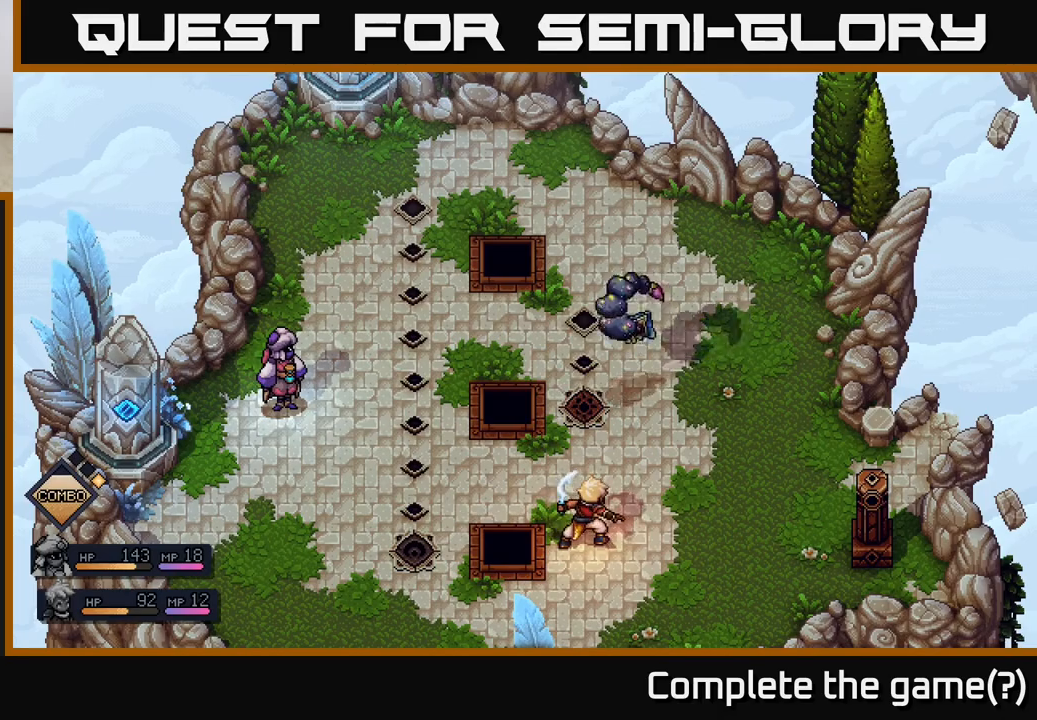
{"buttons": [], "left_stick": "center", "right_stick": "center", "events": []}
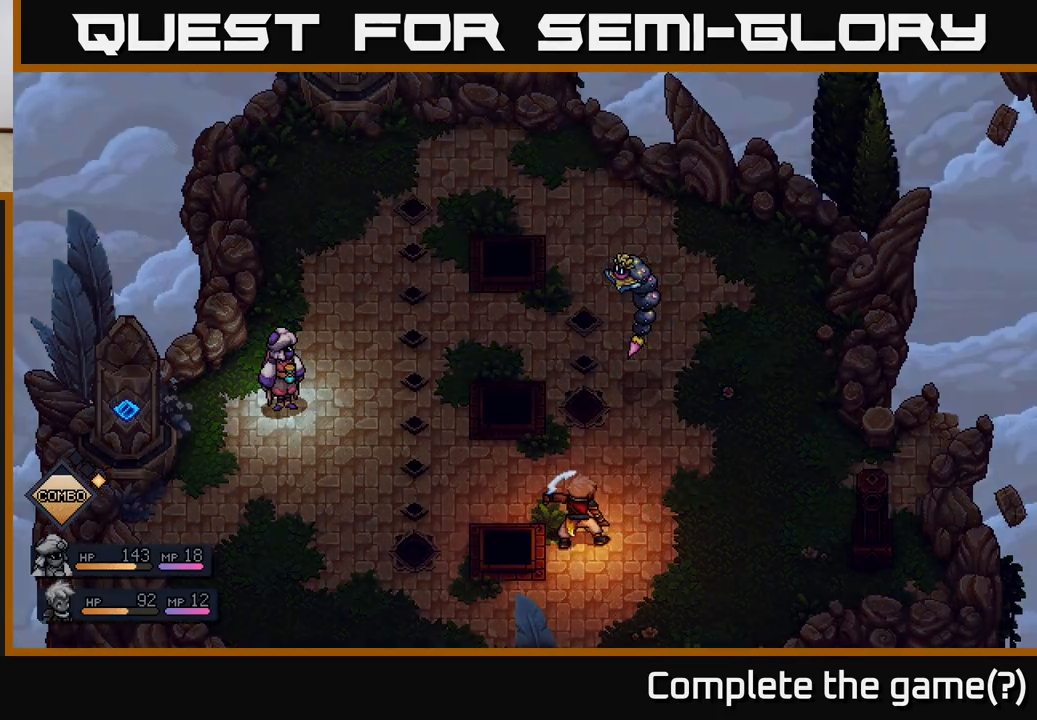
{"buttons": [], "left_stick": "center", "right_stick": "center", "events": []}
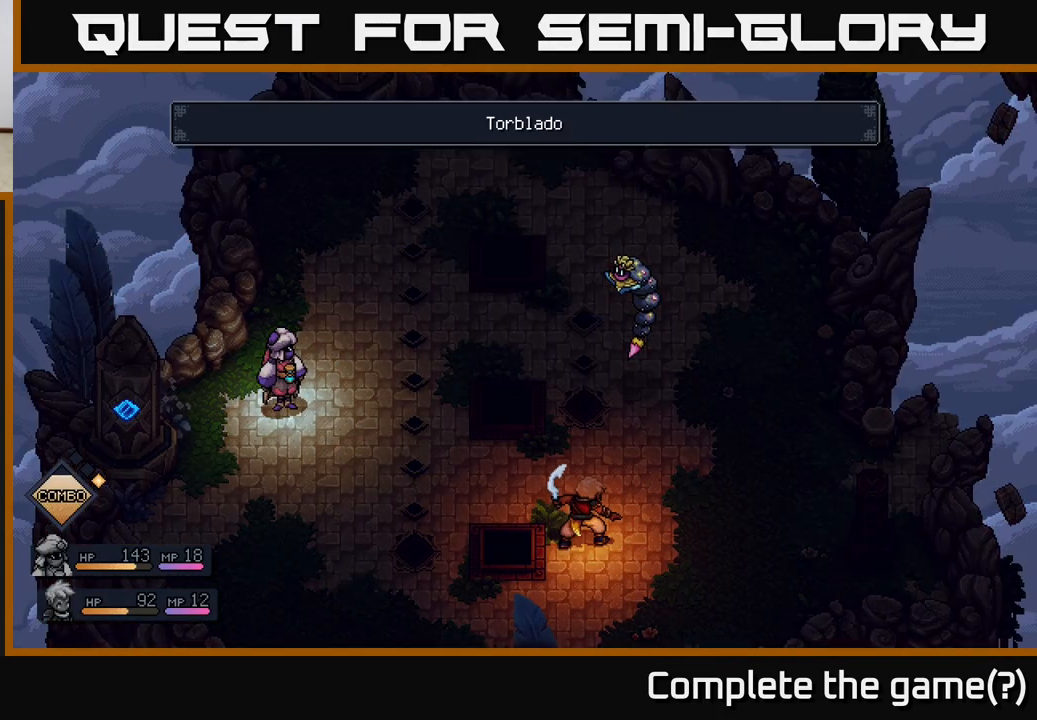
{"buttons": [], "left_stick": "center", "right_stick": "center", "events": []}